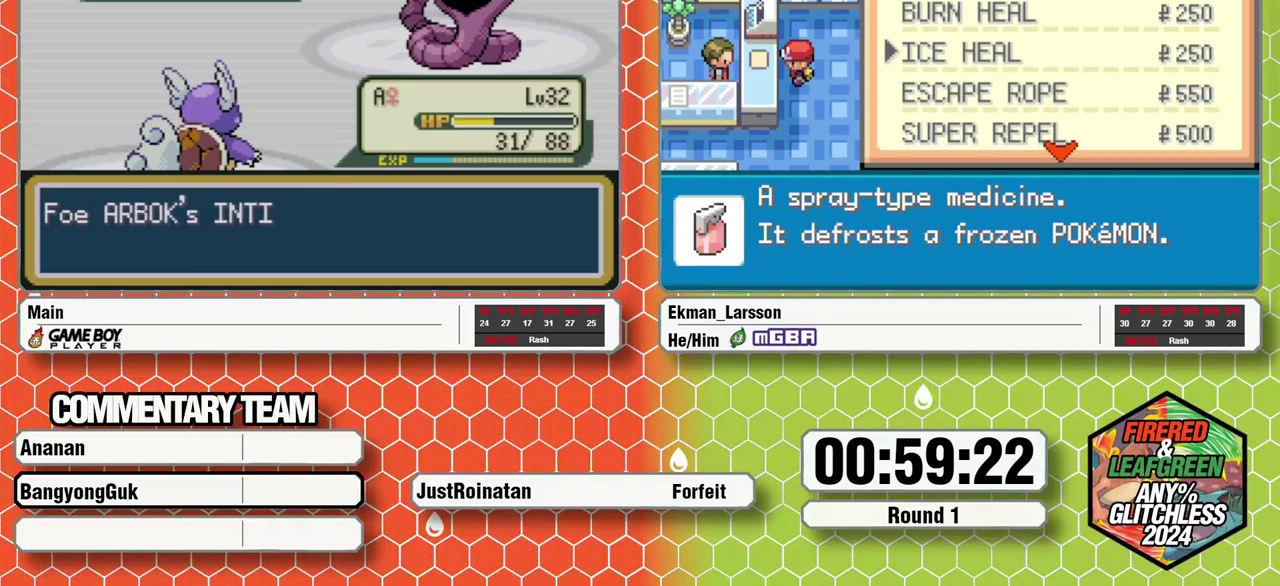
Gameplay with a controller (Nintendo layout); each line is a JSON object with the inputs held at the frame after it. "events" lists button and stick changes between this image and that frame as [ms after this image, input, new state], when the widget could be followed in between. Not read: DPAD_LEFT DPAD_UP L3 R1 R3.
{"buttons": [], "events": []}
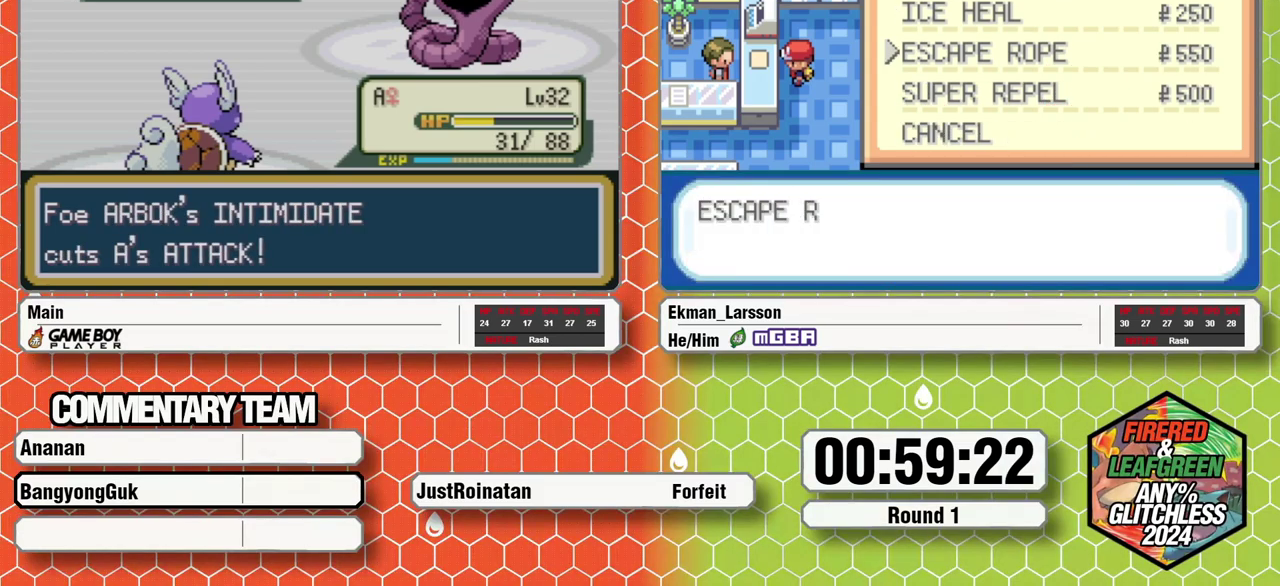
{"buttons": [], "events": []}
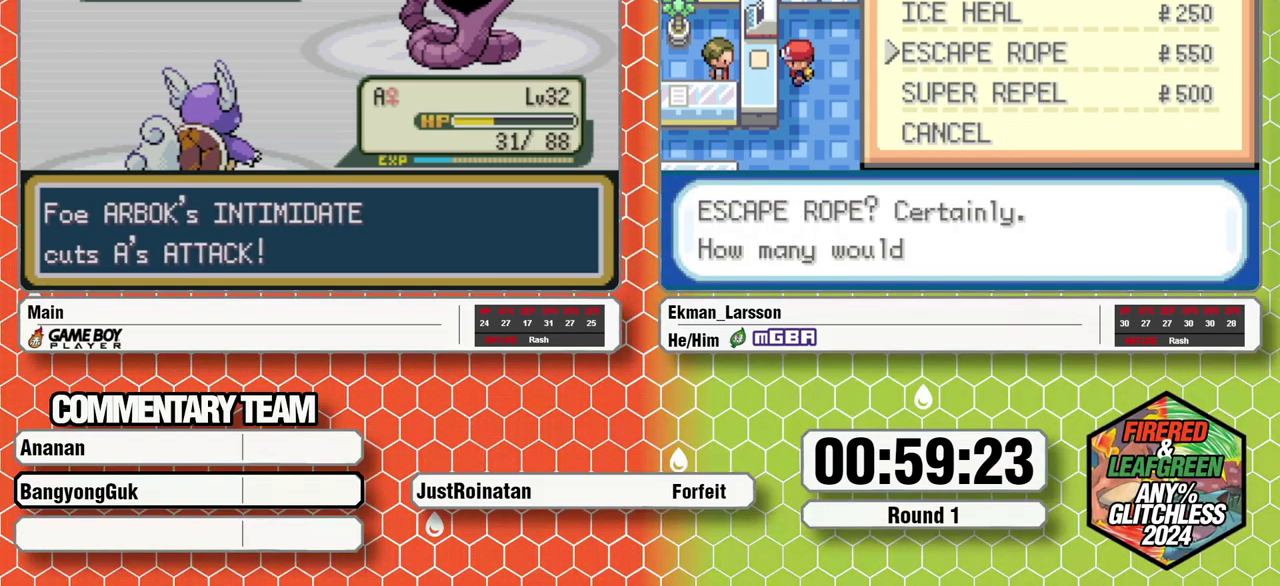
{"buttons": [], "events": []}
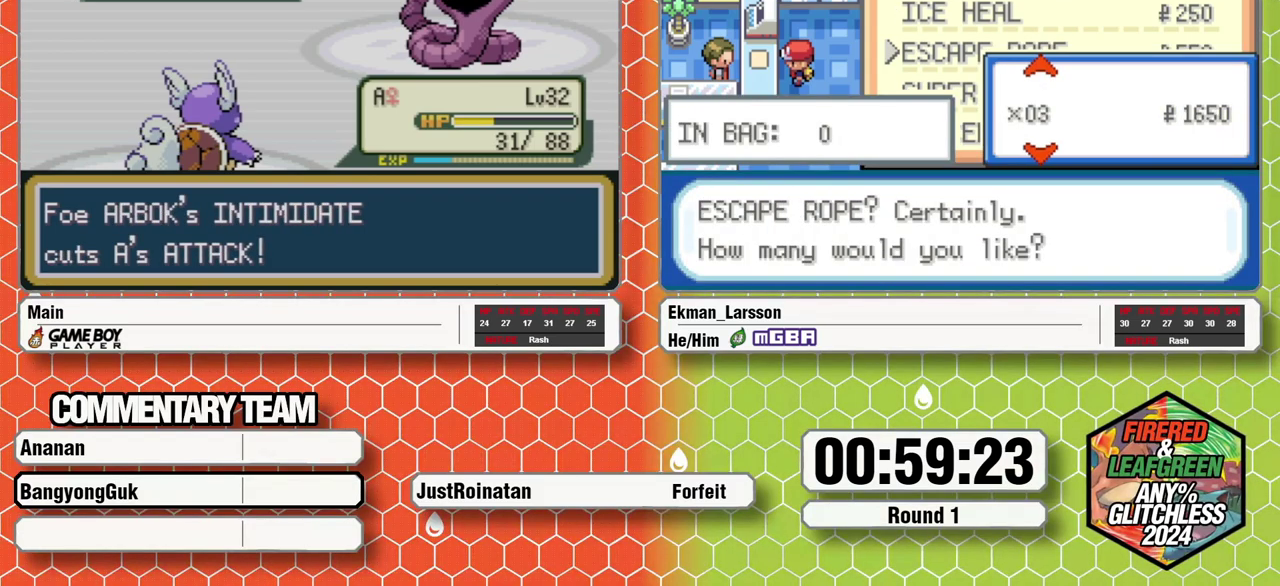
{"buttons": ["DPAD_RIGHT"], "events": [[383, "A", "down"], [467, "A", "up"], [500, "DPAD_RIGHT", "down"]]}
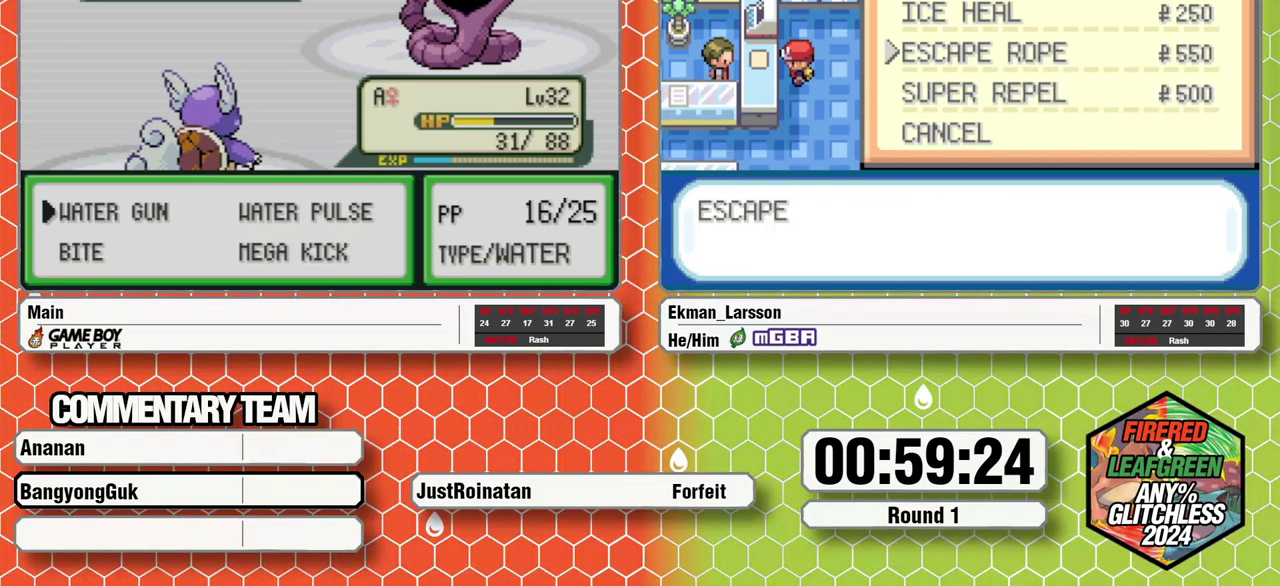
{"buttons": [], "events": [[50, "A", "down"], [117, "DPAD_RIGHT", "up"], [167, "A", "up"]]}
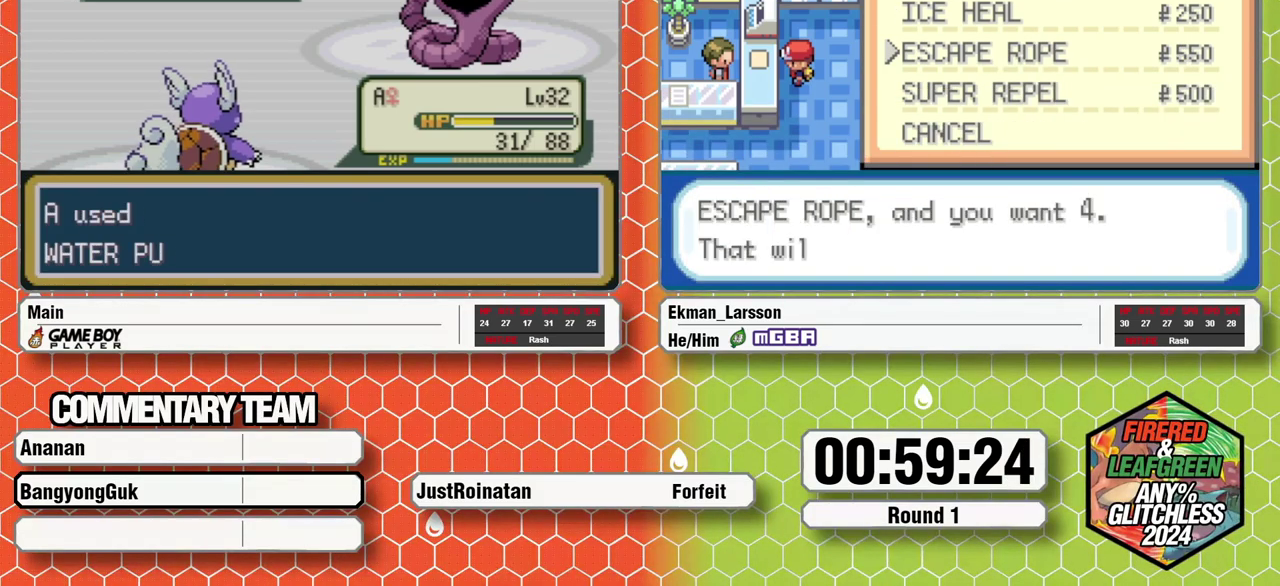
{"buttons": [], "events": []}
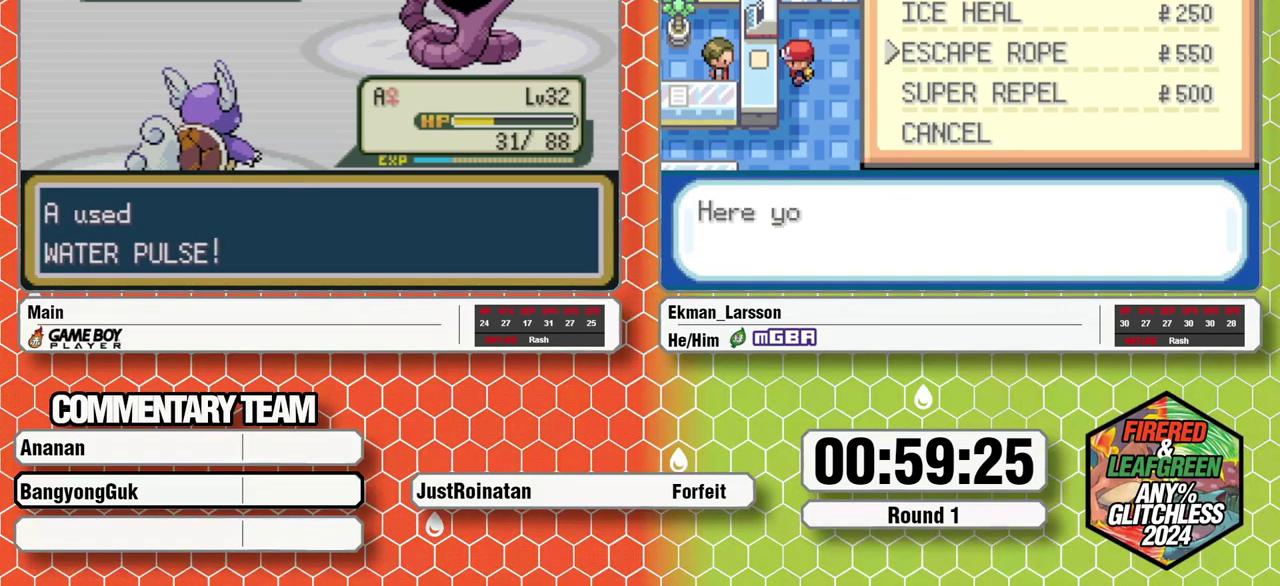
{"buttons": [], "events": []}
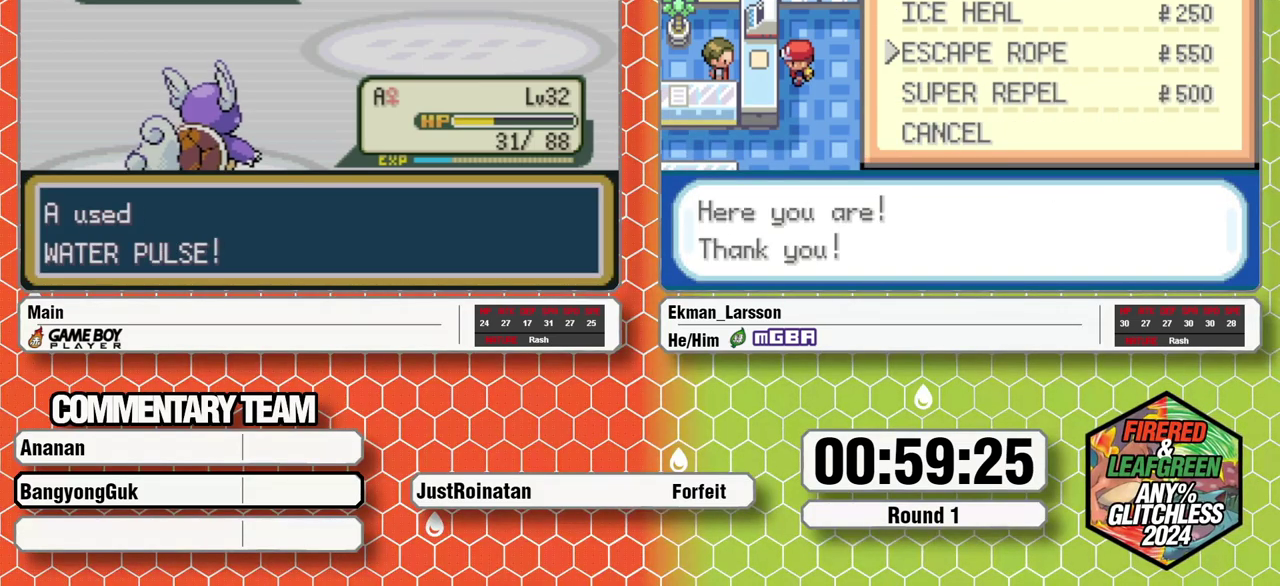
{"buttons": [], "events": []}
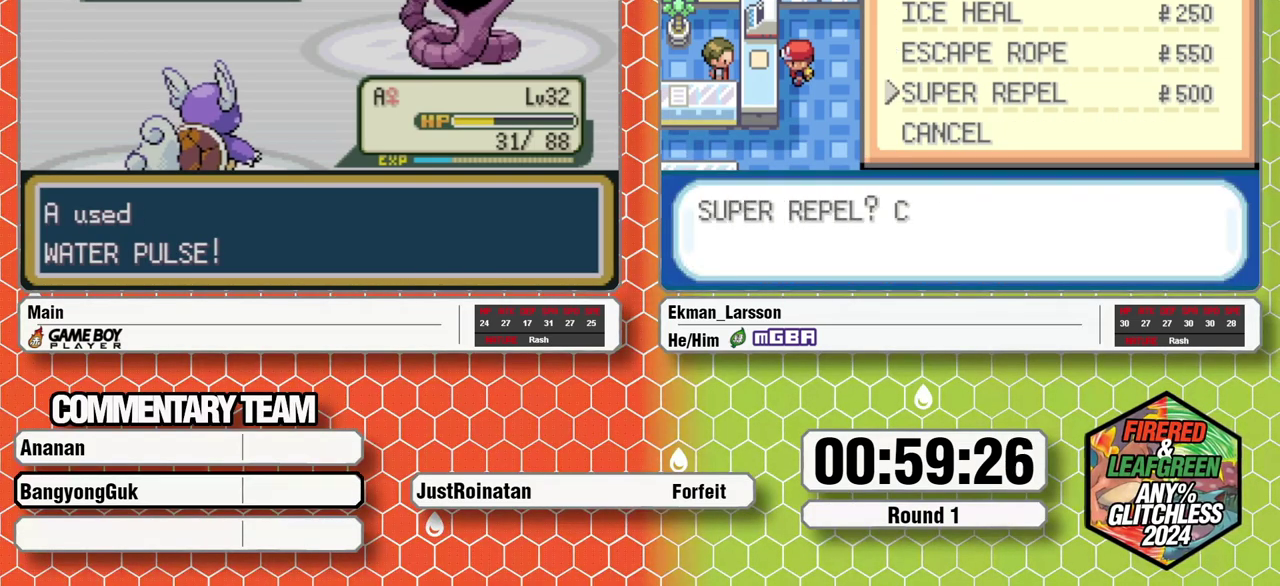
{"buttons": [], "events": []}
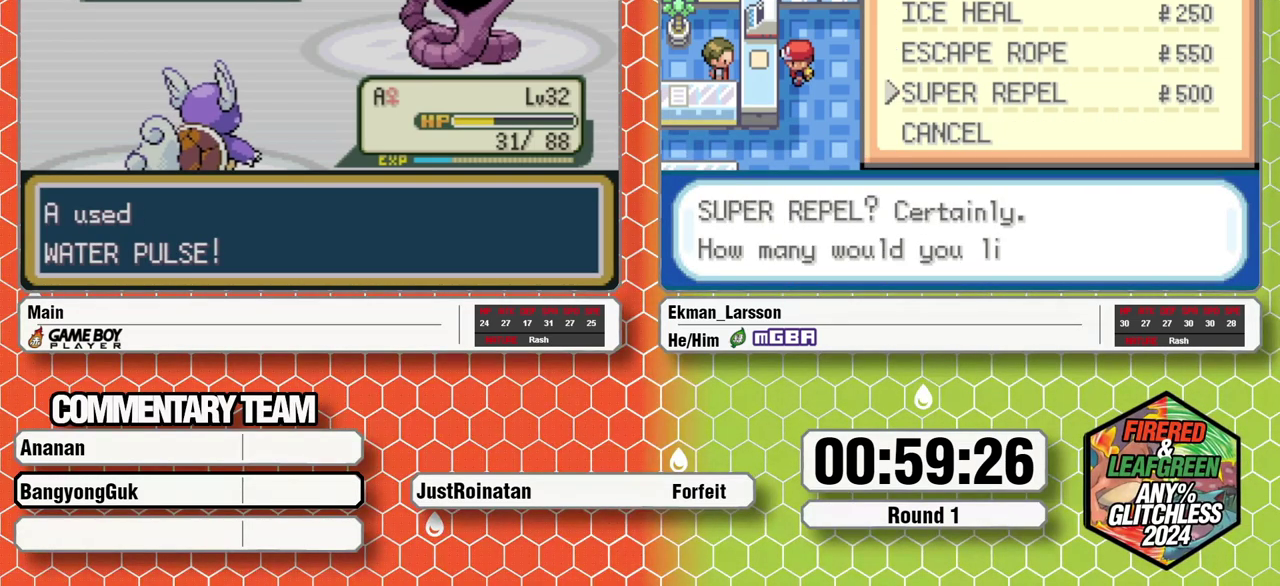
{"buttons": [], "events": []}
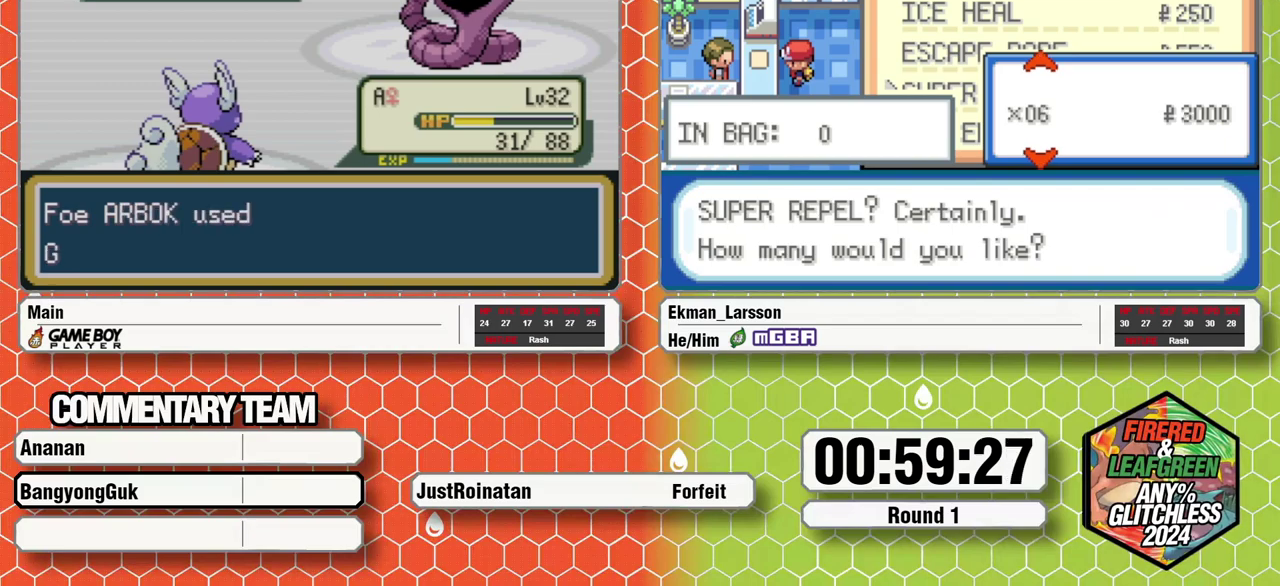
{"buttons": [], "events": []}
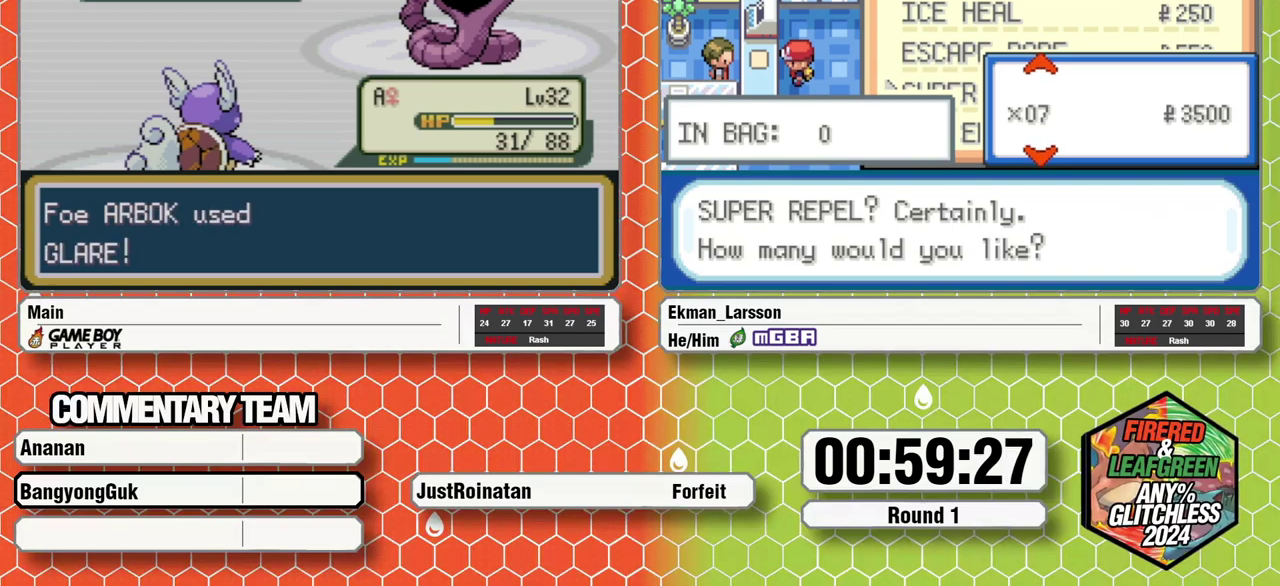
{"buttons": [], "events": []}
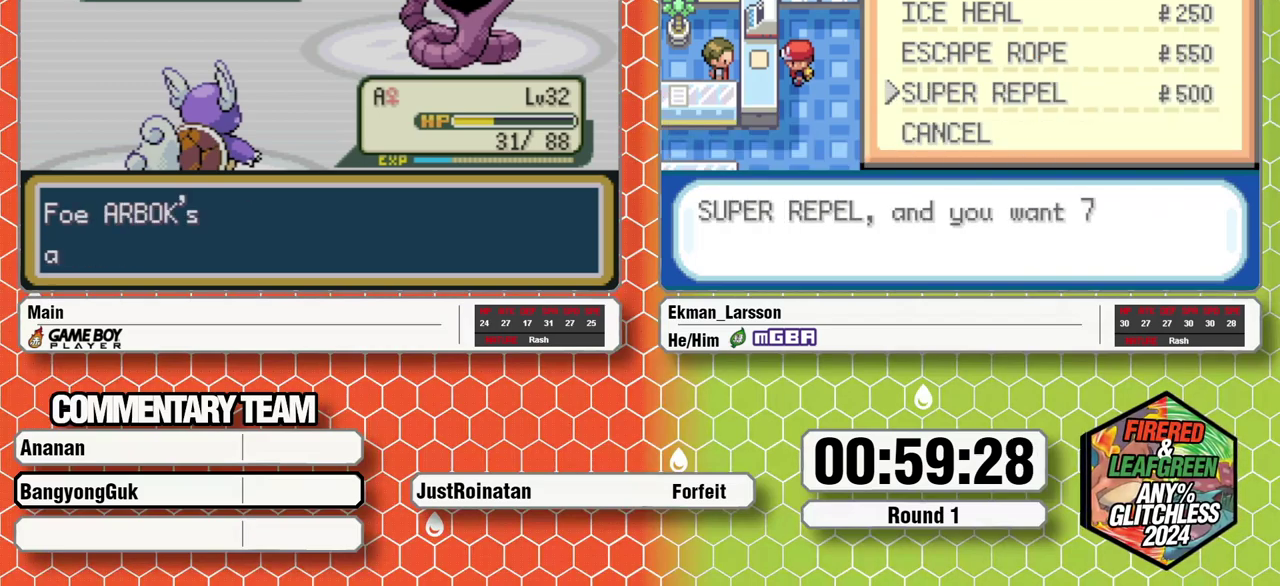
{"buttons": [], "events": []}
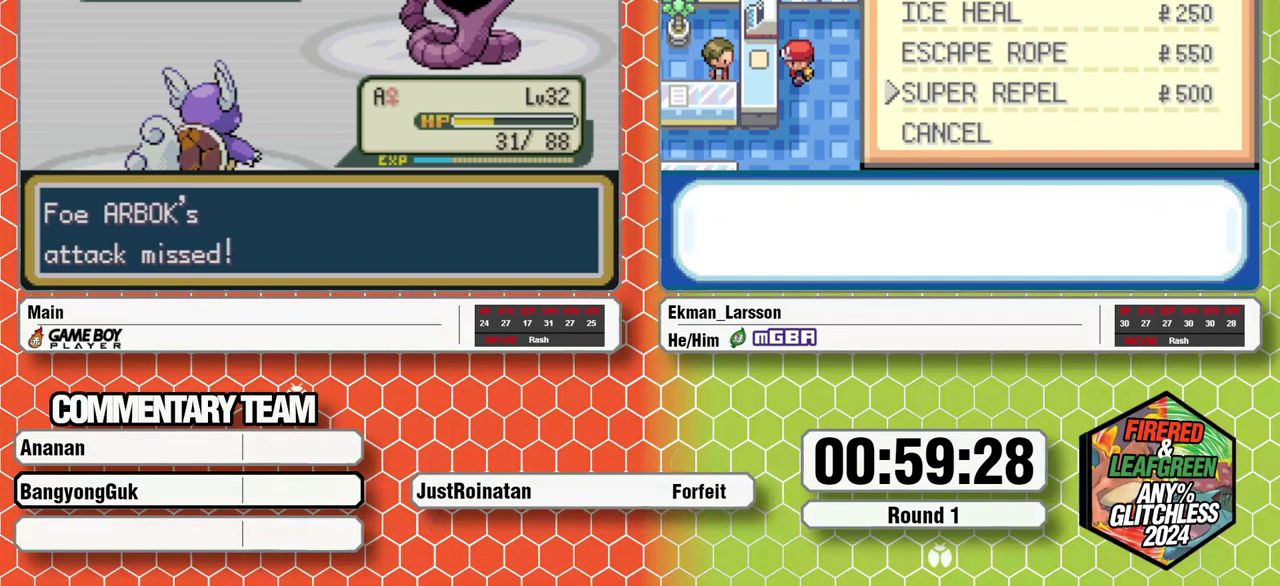
{"buttons": [], "events": [[383, "A", "down"], [450, "A", "up"]]}
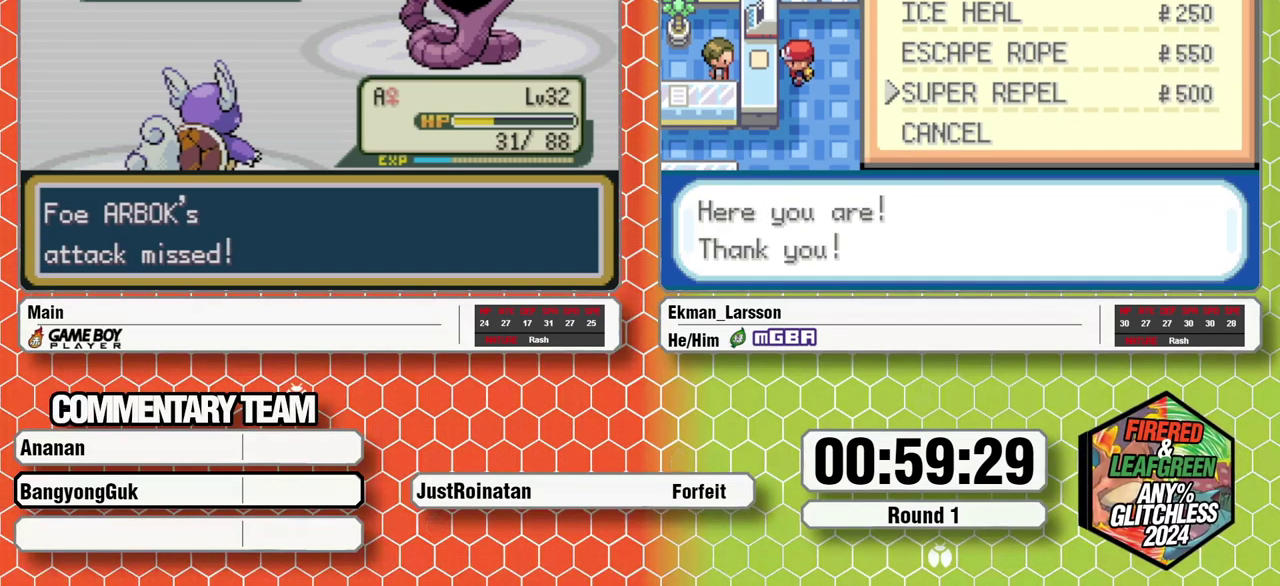
{"buttons": ["L1"], "events": [[150, "A", "down"], [200, "A", "up"], [283, "A", "down"], [333, "A", "up"], [350, "L1", "down"], [417, "L1", "up"], [483, "L1", "down"]]}
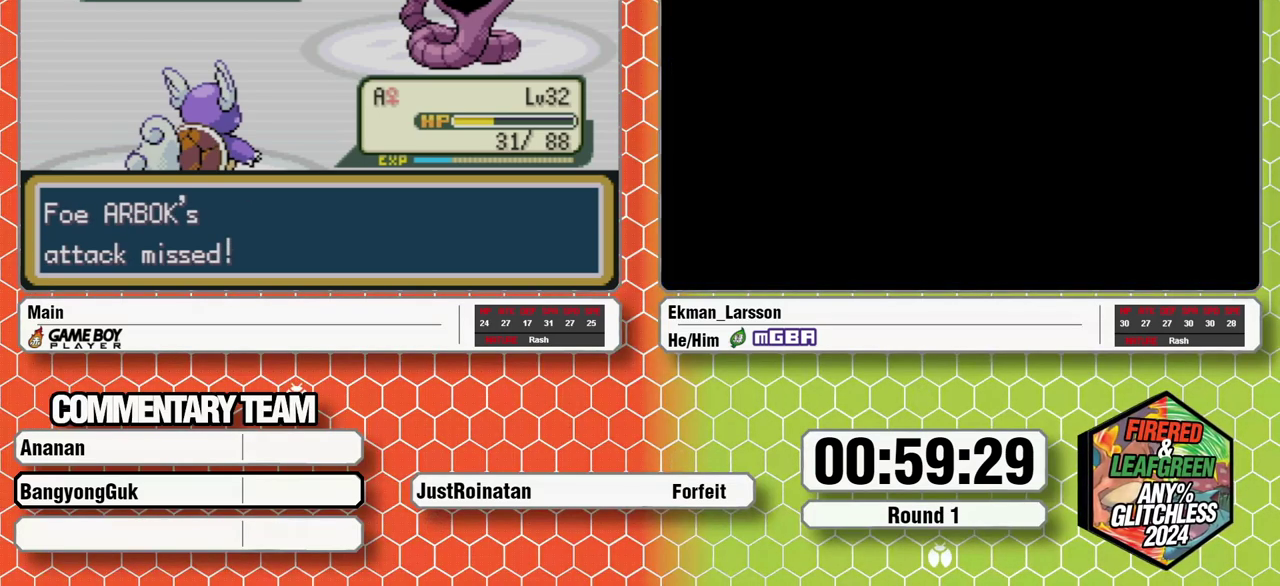
{"buttons": ["L1"], "events": [[33, "L1", "up"], [117, "L1", "down"], [167, "A", "down"], [167, "L1", "up"], [217, "A", "up"], [233, "L1", "down"], [283, "A", "down"], [283, "L1", "up"], [333, "A", "up"], [367, "L1", "down"], [417, "A", "down"], [467, "A", "up"]]}
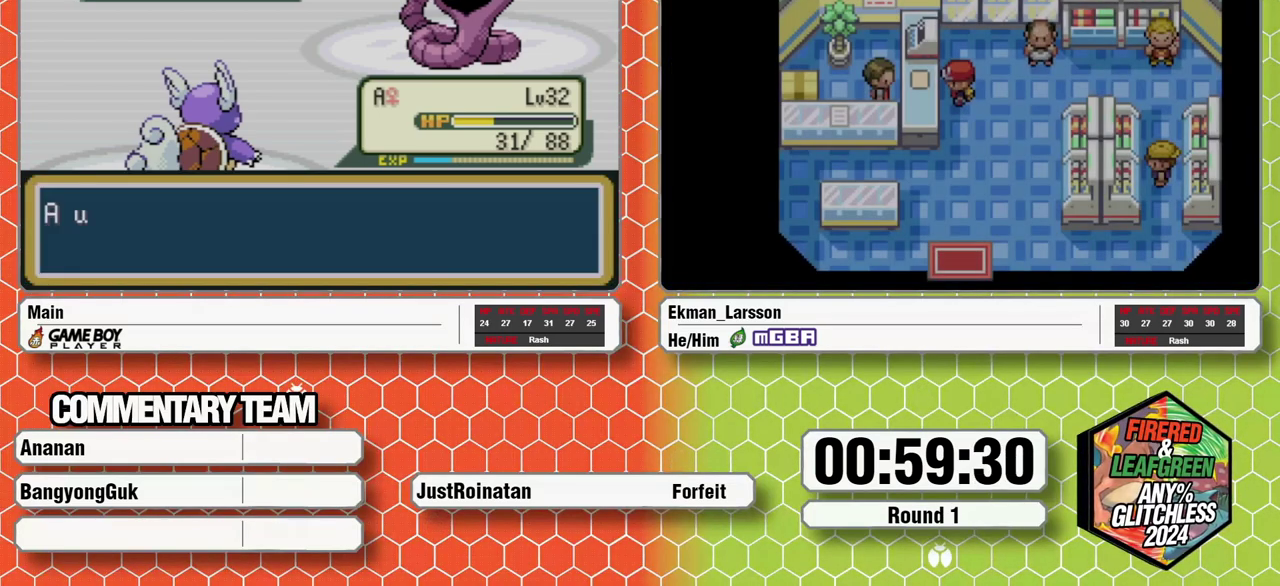
{"buttons": [], "events": [[33, "L1", "up"]]}
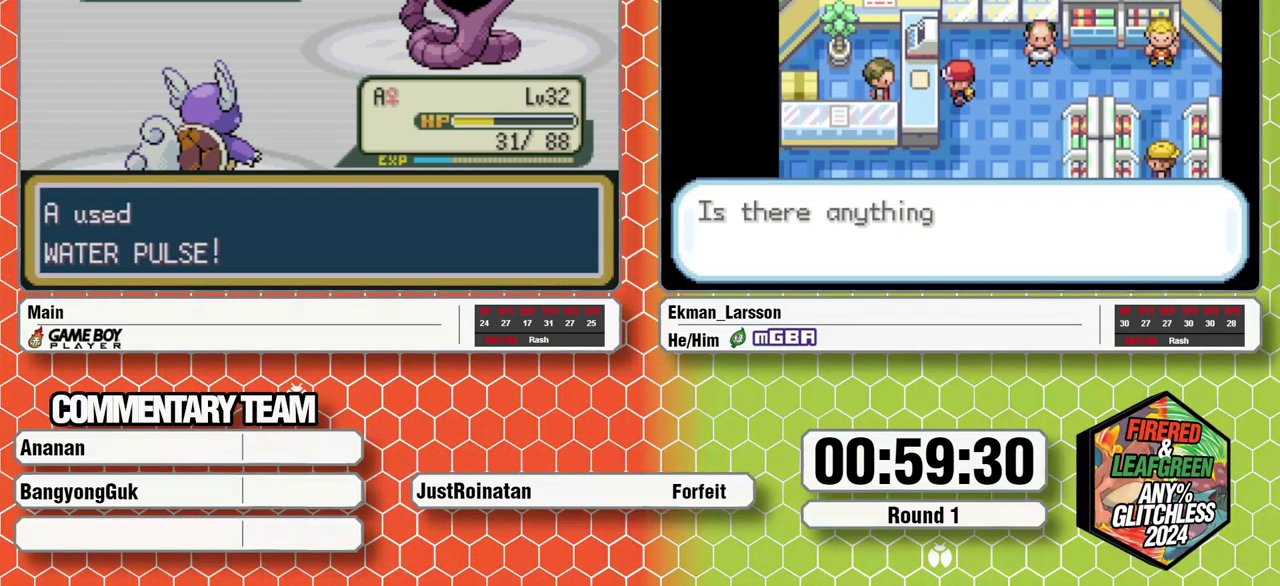
{"buttons": [], "events": []}
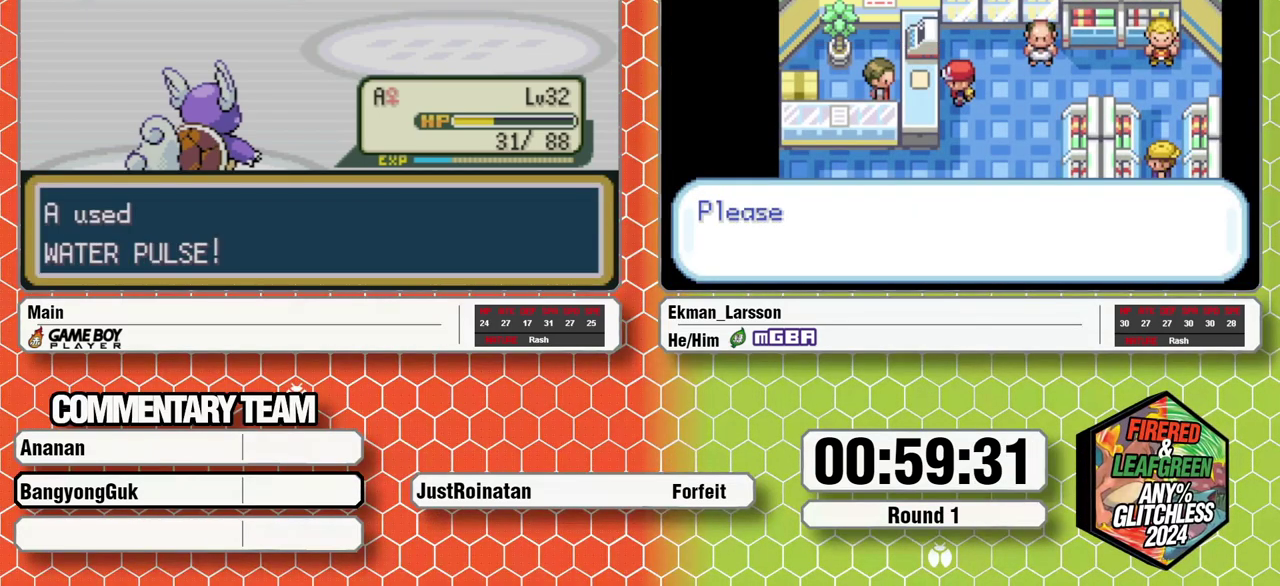
{"buttons": [], "events": []}
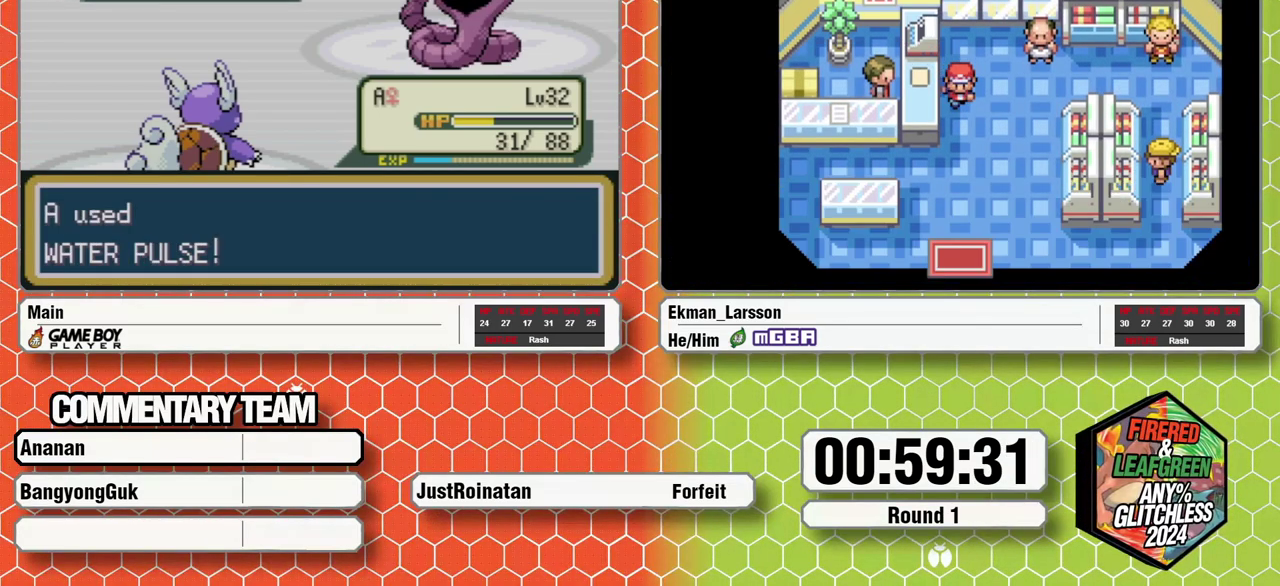
{"buttons": [], "events": []}
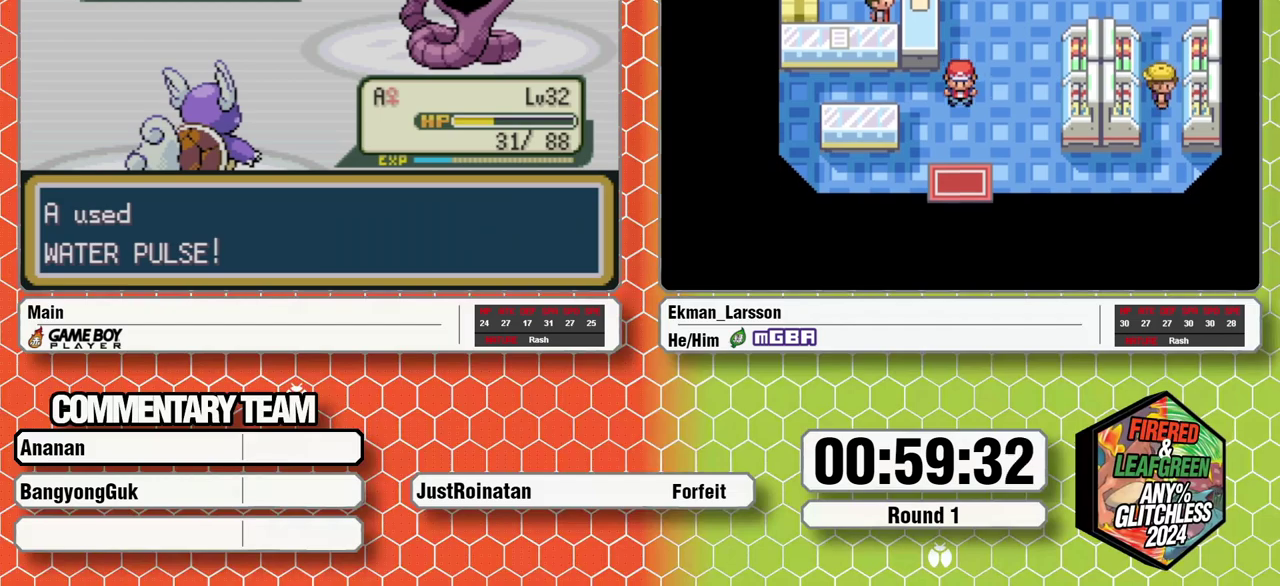
{"buttons": [], "events": []}
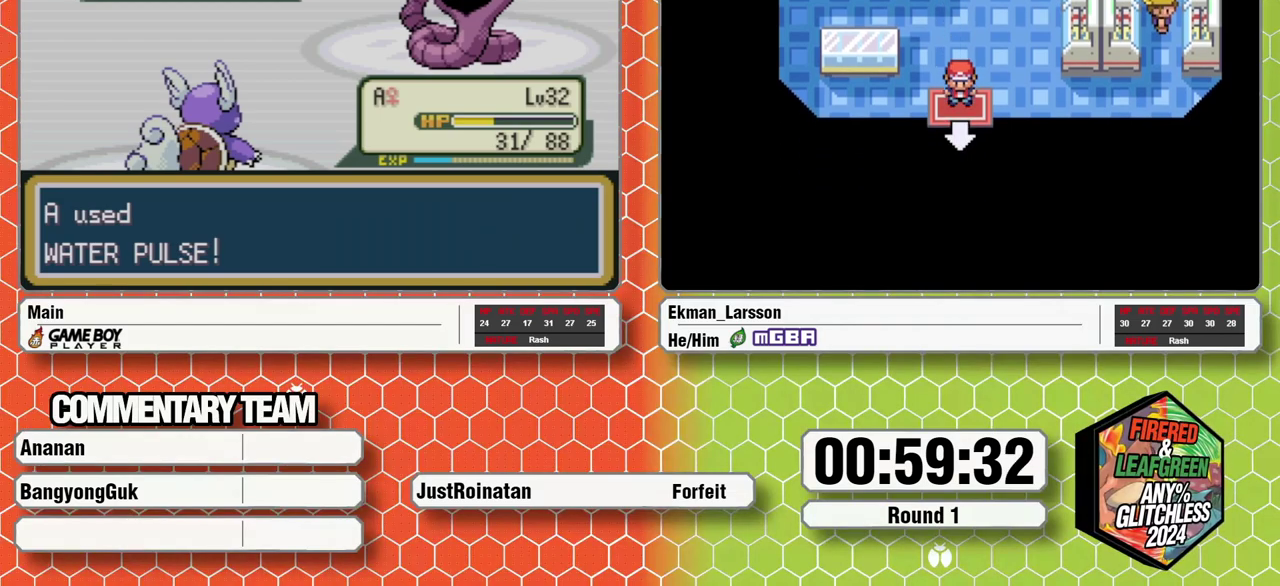
{"buttons": ["B"], "events": [[333, "B", "down"]]}
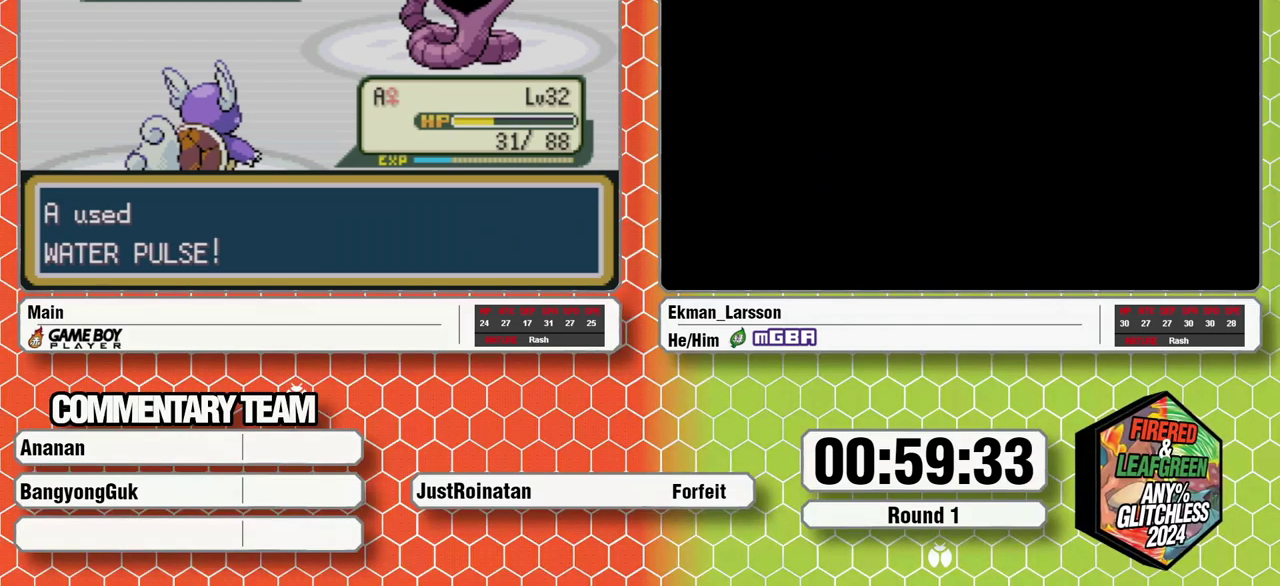
{"buttons": ["B"], "events": [[83, "B", "up"], [150, "B", "down"], [200, "B", "up"], [267, "B", "down"], [283, "A", "down"], [333, "A", "up"], [417, "A", "down"], [467, "A", "up"]]}
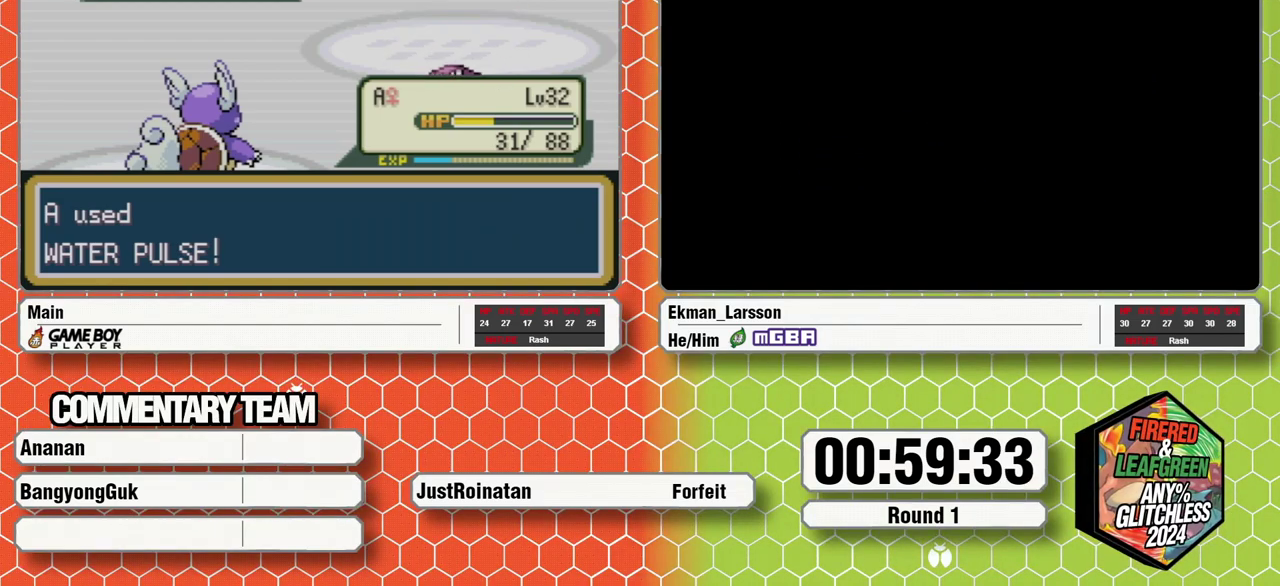
{"buttons": ["B", "L1"], "events": [[50, "A", "down"], [50, "B", "up"], [83, "L1", "down"], [100, "A", "up"], [150, "L1", "up"], [217, "B", "down"], [267, "B", "up"], [300, "A", "down"], [350, "A", "up"], [350, "B", "down"], [350, "L1", "down"], [400, "B", "up"], [400, "L1", "up"], [433, "A", "down"], [467, "B", "down"], [467, "L1", "down"], [483, "A", "up"]]}
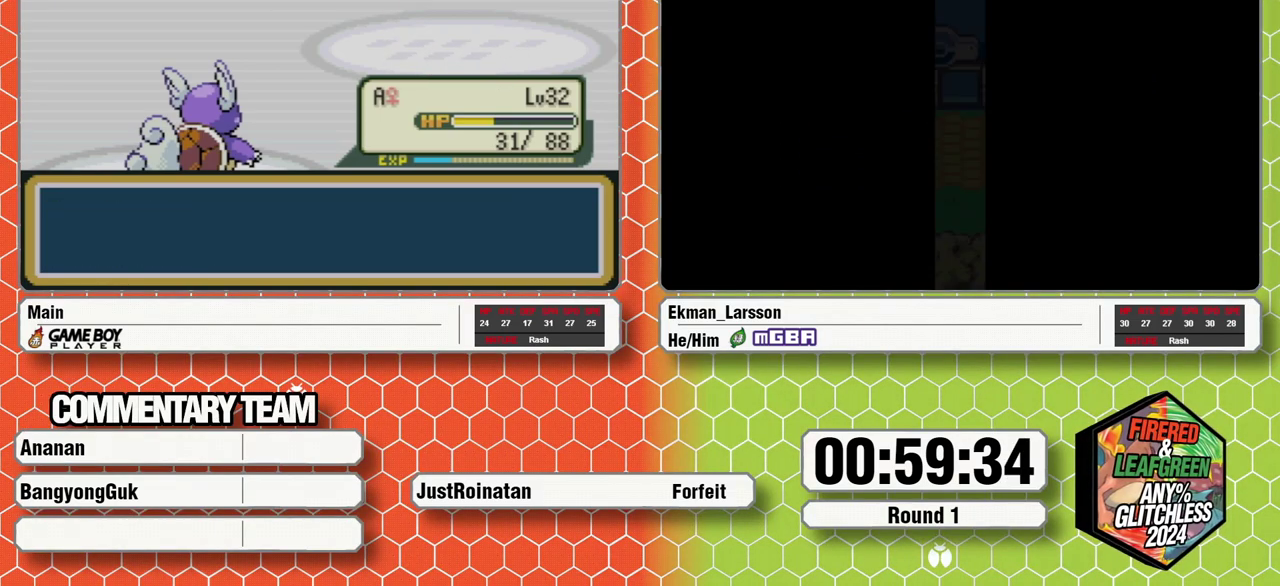
{"buttons": ["A", "B", "L1"], "events": [[17, "L1", "up"], [33, "B", "up"], [67, "A", "down"], [83, "B", "down"], [83, "L1", "down"], [117, "A", "up"], [167, "B", "up"], [167, "L1", "up"], [200, "A", "down"], [217, "B", "down"], [217, "L1", "down"], [250, "A", "up"], [283, "B", "up"], [333, "A", "down"], [350, "B", "down"], [383, "A", "up"], [417, "L1", "up"], [450, "A", "down"], [483, "L1", "down"]]}
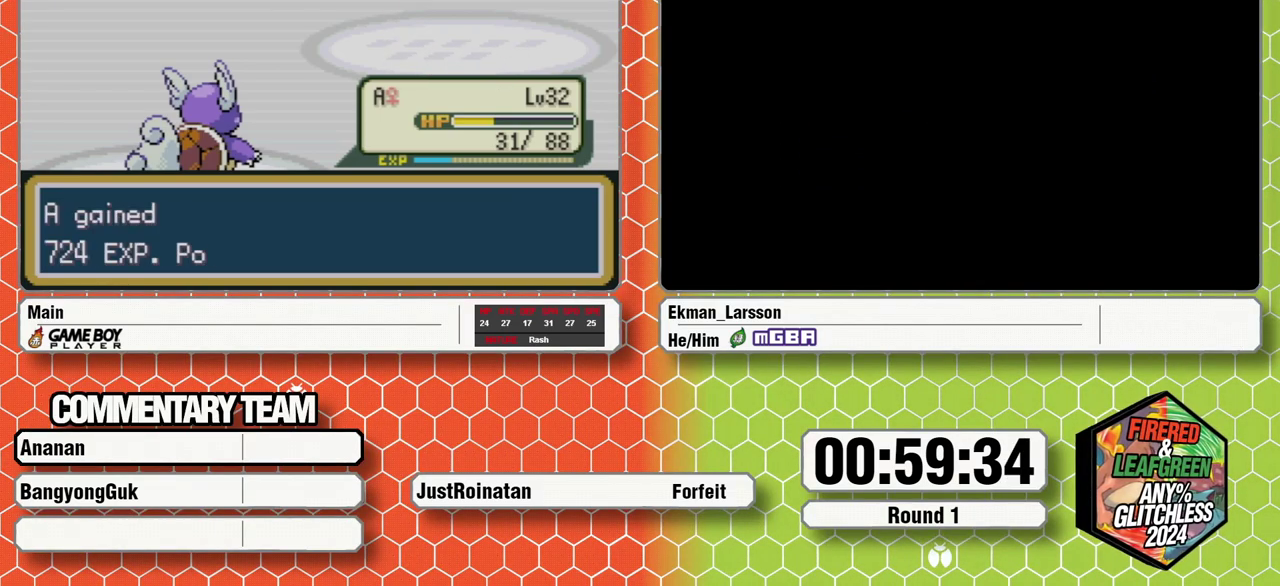
{"buttons": [], "events": [[17, "A", "up"], [67, "L1", "up"], [100, "A", "down"], [117, "L1", "down"], [150, "A", "up"], [183, "L1", "up"], [200, "B", "up"], [233, "A", "down"], [250, "B", "down"], [250, "L1", "down"], [400, "A", "up"], [467, "B", "up"], [467, "L1", "up"]]}
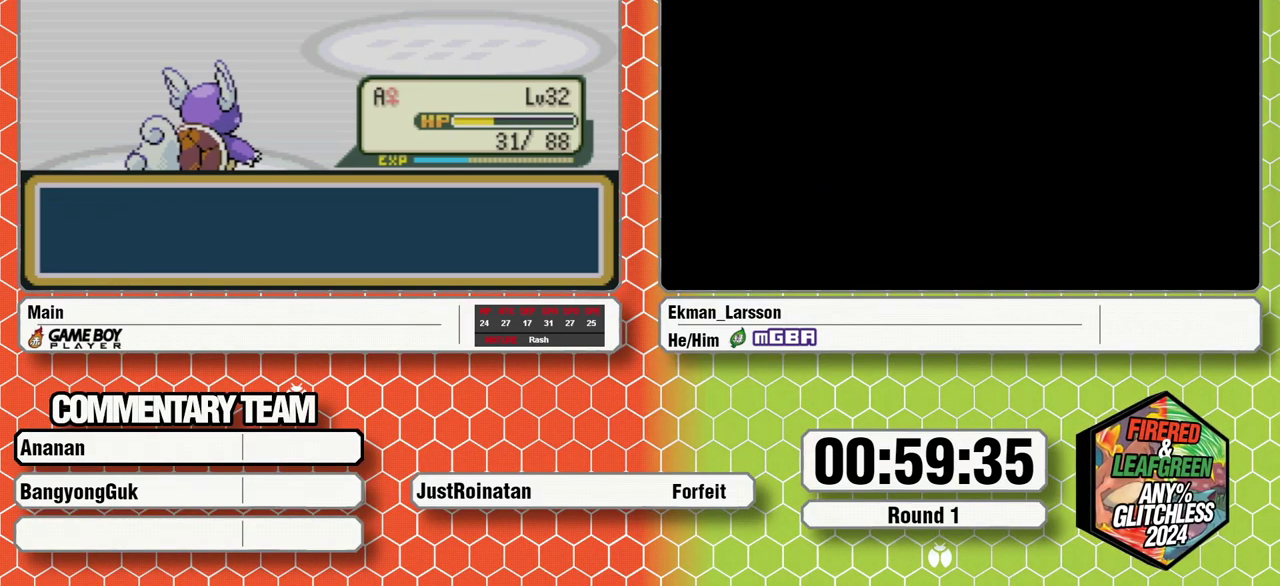
{"buttons": ["L1"], "events": [[117, "A", "down"], [183, "A", "up"], [283, "A", "down"], [333, "A", "up"], [383, "B", "down"], [433, "A", "down"], [450, "B", "up"], [467, "L1", "down"], [483, "A", "up"]]}
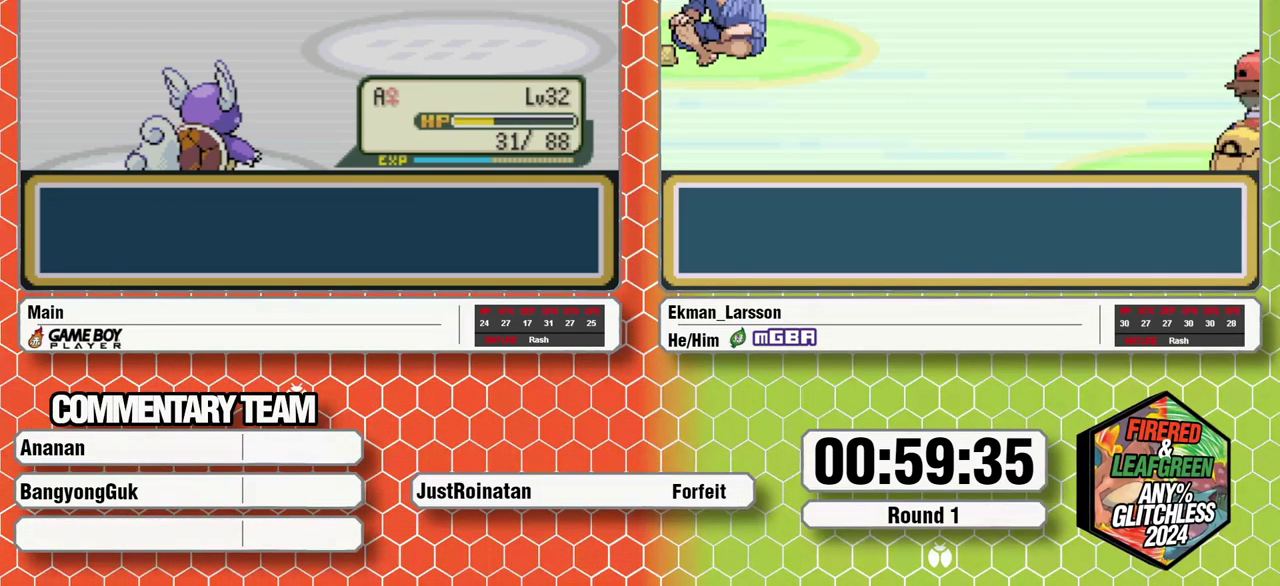
{"buttons": ["A", "L1"], "events": [[50, "L1", "up"], [100, "L1", "down"], [167, "L1", "up"], [200, "A", "down"], [217, "L1", "down"], [267, "A", "up"], [350, "A", "down"], [383, "B", "down"], [400, "A", "up"], [433, "B", "up"], [467, "A", "down"]]}
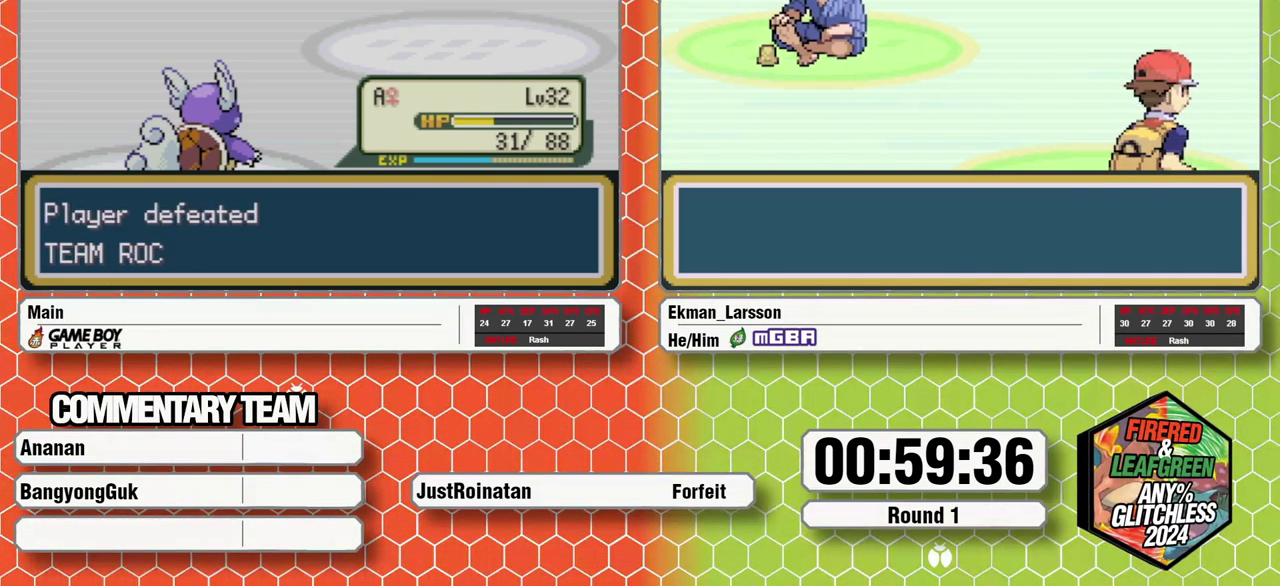
{"buttons": ["L1"], "events": [[50, "A", "up"], [133, "A", "down"], [150, "B", "down"], [183, "A", "up"], [217, "B", "up"], [267, "A", "down"], [283, "B", "down"], [333, "A", "up"], [367, "B", "up"], [383, "A", "down"], [417, "B", "down"], [467, "A", "up"], [500, "B", "up"]]}